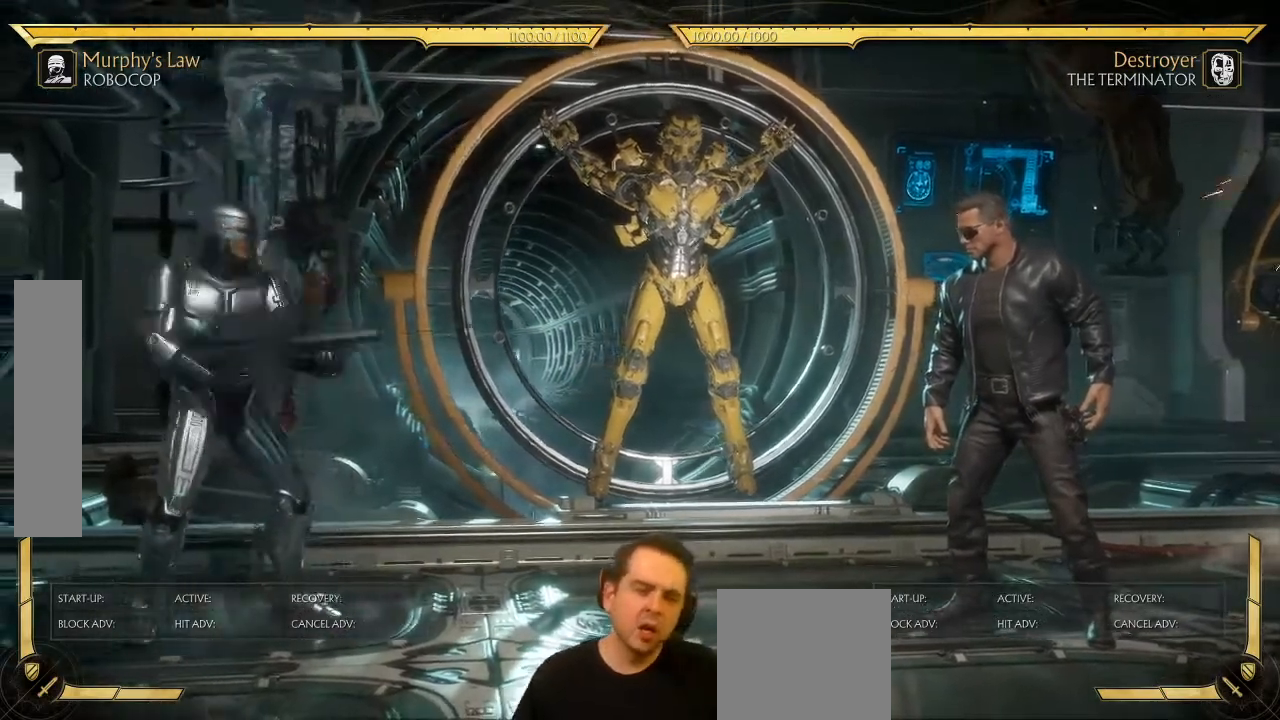
Gameplay with a controller (Xbox layout); each line is a JSON object with the inputs held at the frame after it. "events" lists button and stick changes between this image and that frame as [ms after this image, input, new state], when the widget could be followed in between. Not read: L3 right_stick.
{"buttons": ["DPAD_RIGHT"], "left_stick": "center", "events": [[50, "R2", "down"], [133, "R2", "up"]]}
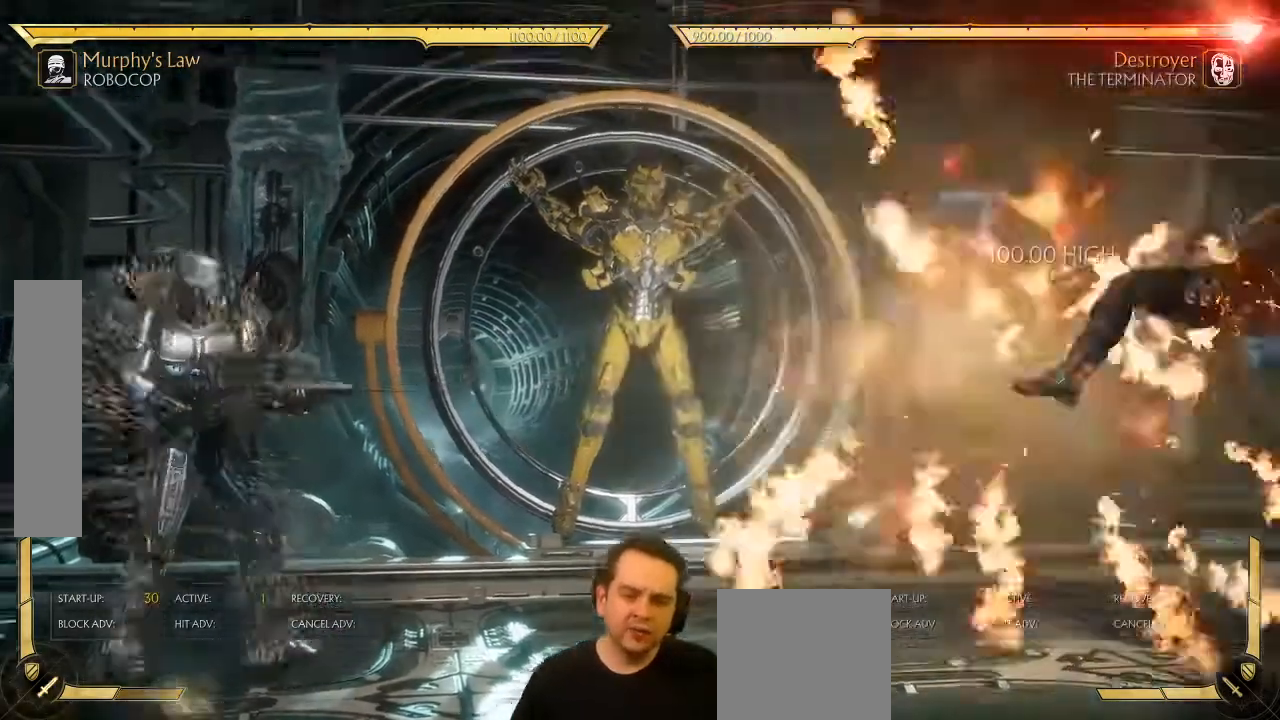
{"buttons": ["DPAD_RIGHT"], "left_stick": "center", "events": []}
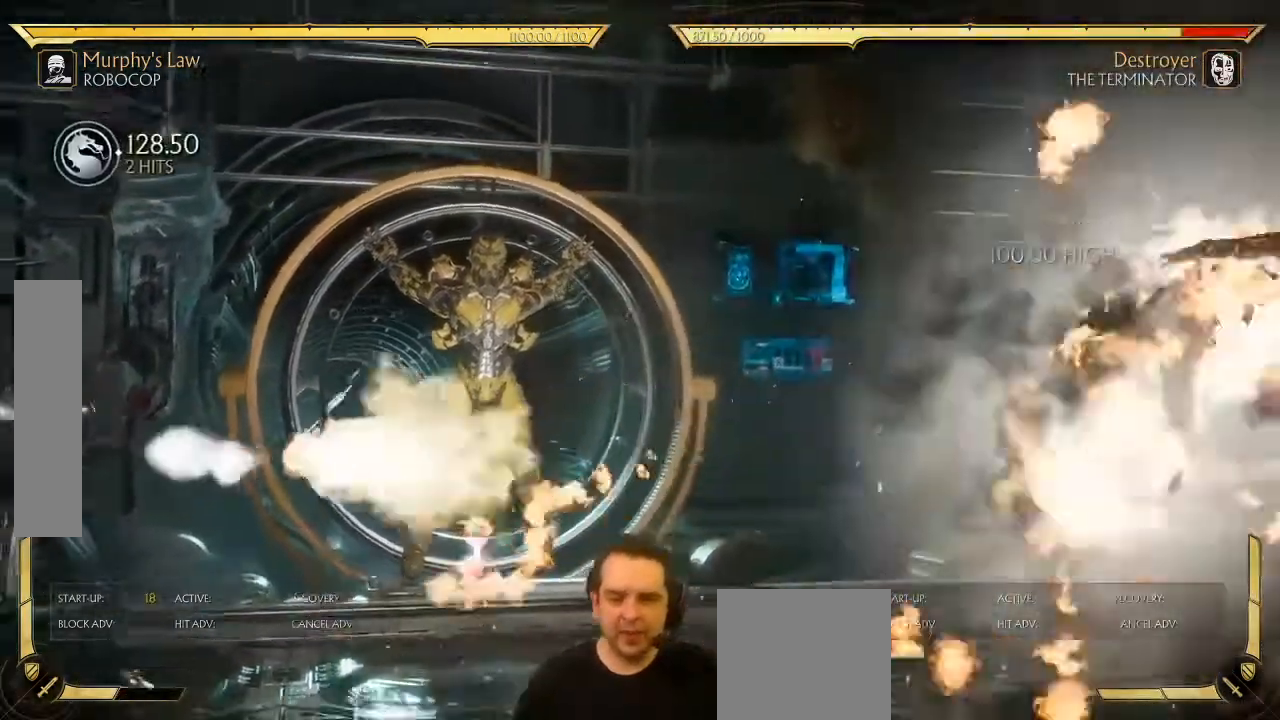
{"buttons": [], "left_stick": "center", "events": [[183, "DPAD_RIGHT", "up"], [417, "DPAD_RIGHT", "down"], [500, "DPAD_RIGHT", "up"]]}
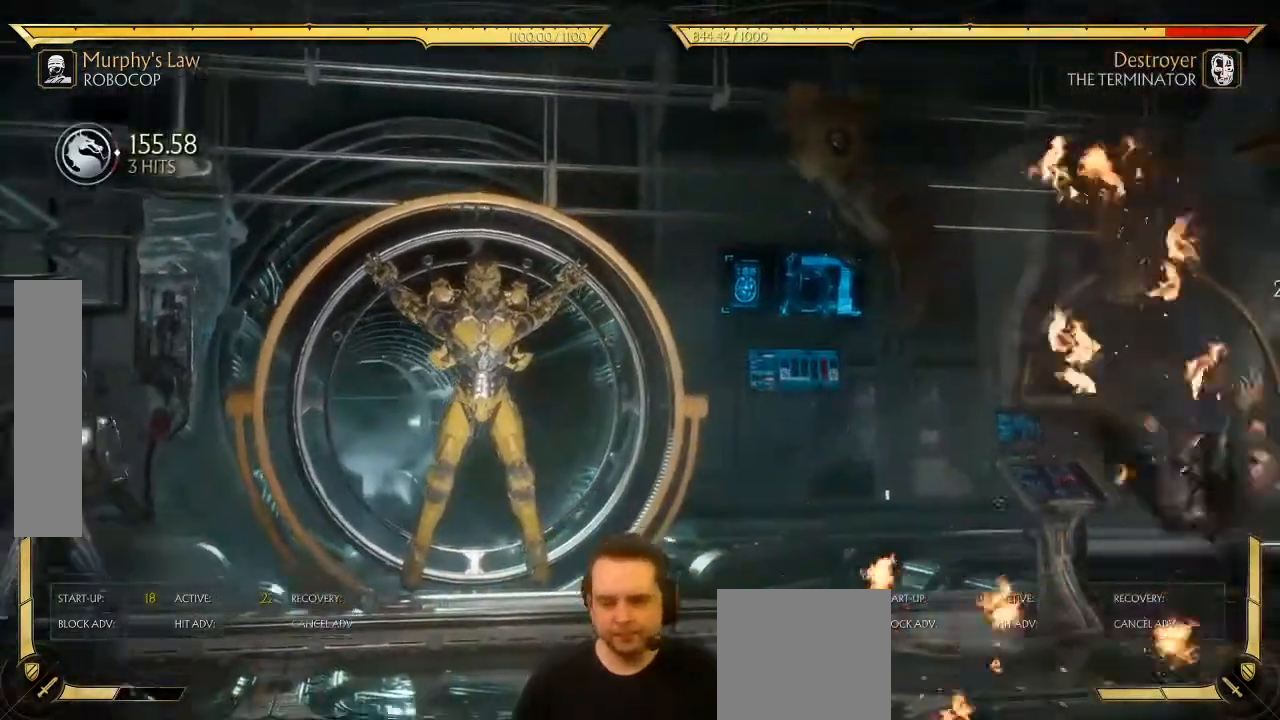
{"buttons": ["DPAD_RIGHT"], "left_stick": "center", "events": [[100, "DPAD_RIGHT", "down"], [200, "DPAD_RIGHT", "up"], [283, "DPAD_LEFT", "down"], [333, "DPAD_LEFT", "up"], [383, "DPAD_RIGHT", "down"], [433, "Y", "down"], [500, "Y", "up"]]}
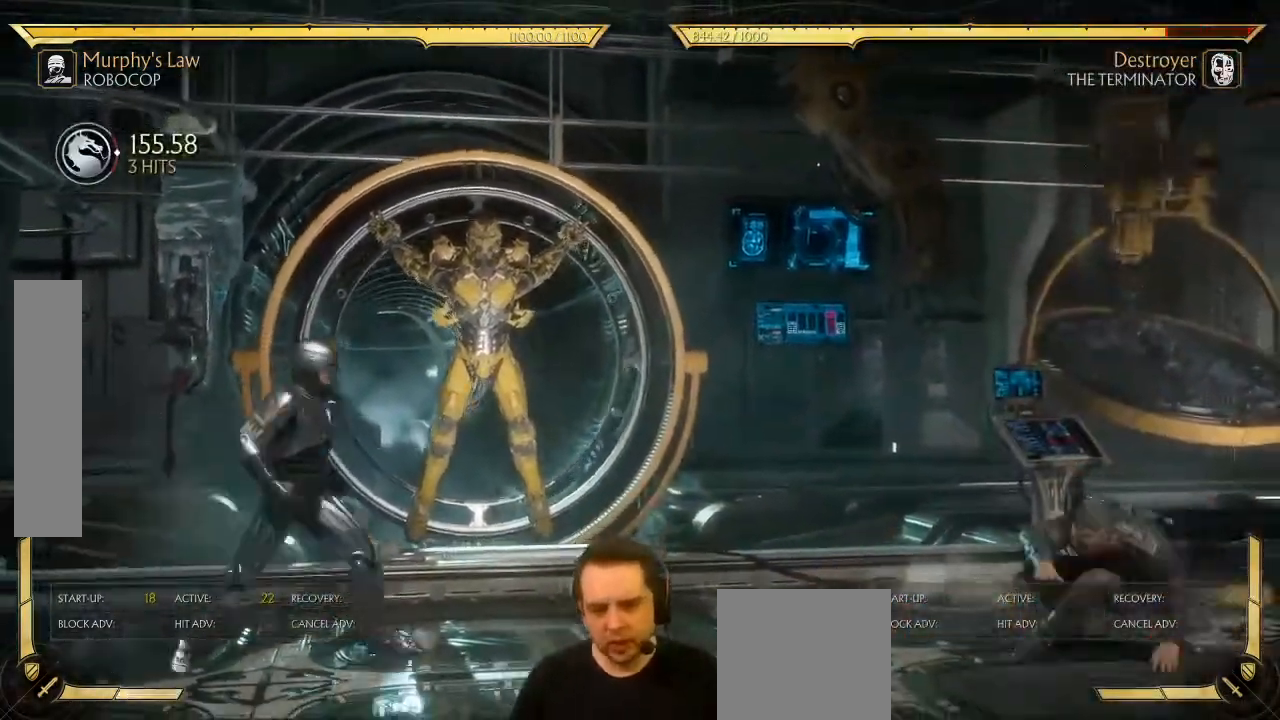
{"buttons": ["DPAD_RIGHT"], "left_stick": "center", "events": [[183, "R2", "down"], [283, "R2", "up"]]}
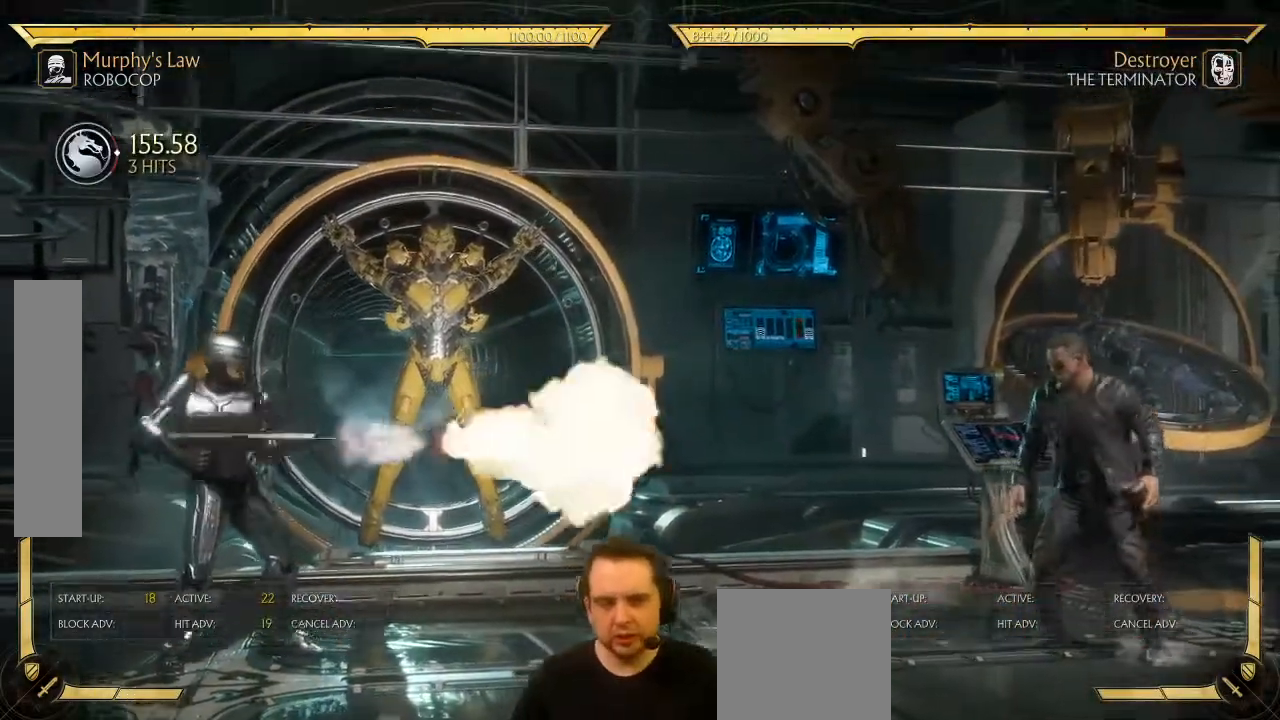
{"buttons": ["DPAD_RIGHT"], "left_stick": "center", "events": []}
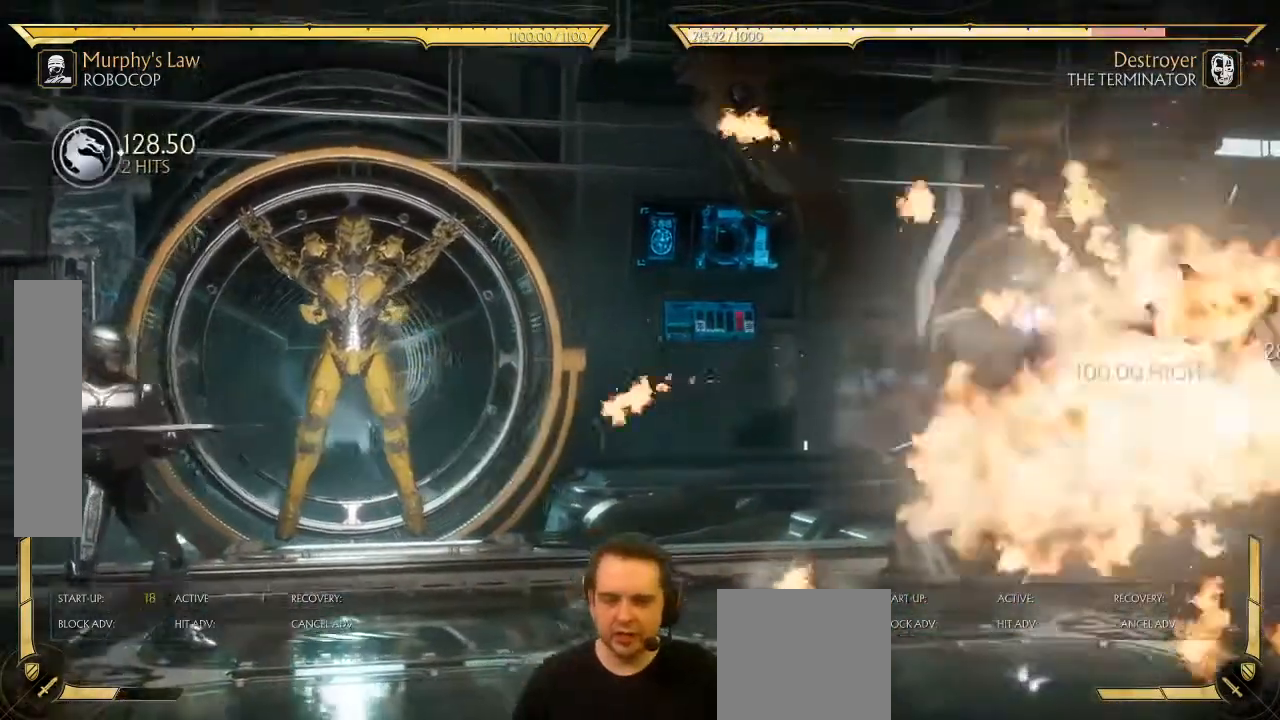
{"buttons": [], "left_stick": "center", "events": [[417, "DPAD_RIGHT", "up"]]}
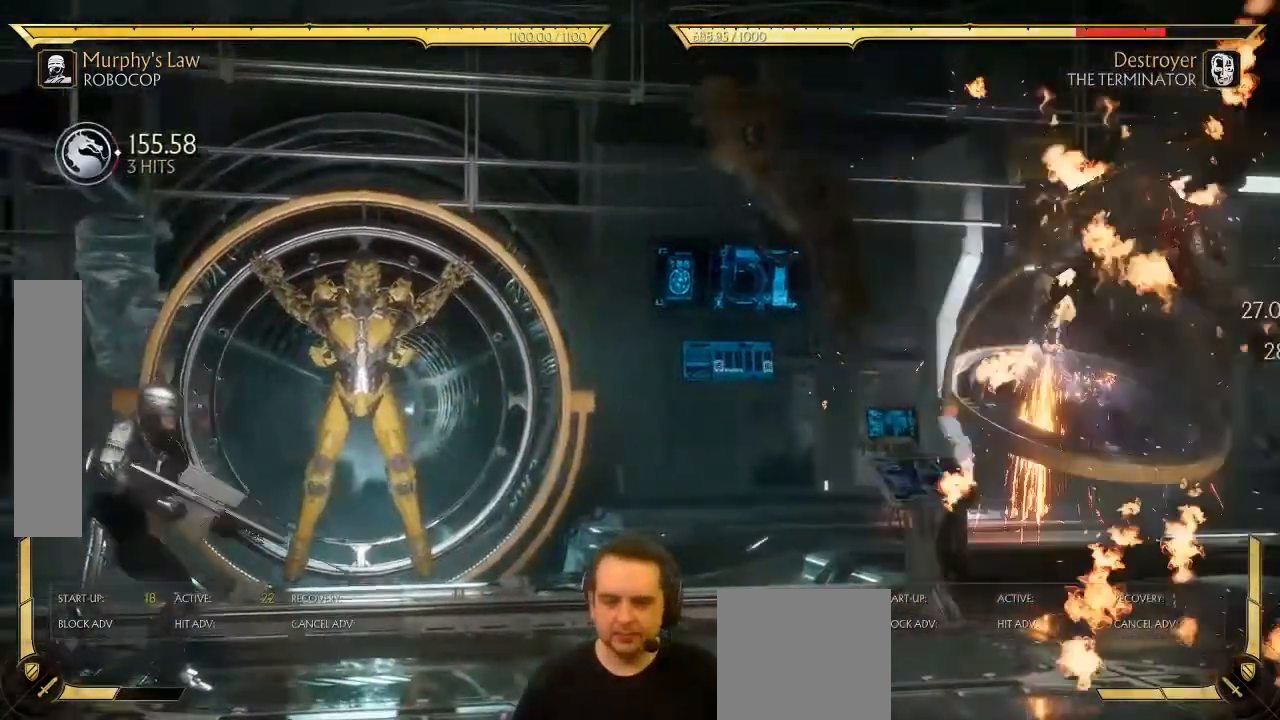
{"buttons": [], "left_stick": "center", "events": []}
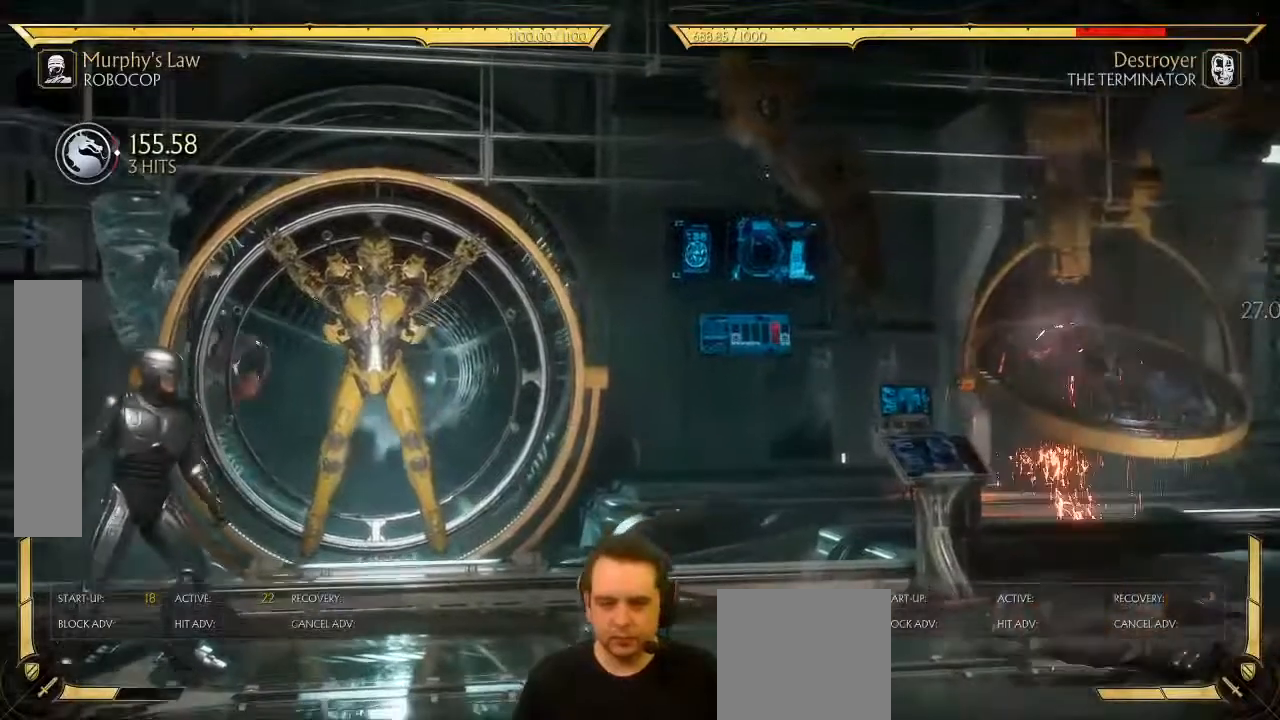
{"buttons": ["DPAD_LEFT"], "left_stick": "center", "events": [[83, "DPAD_LEFT", "down"]]}
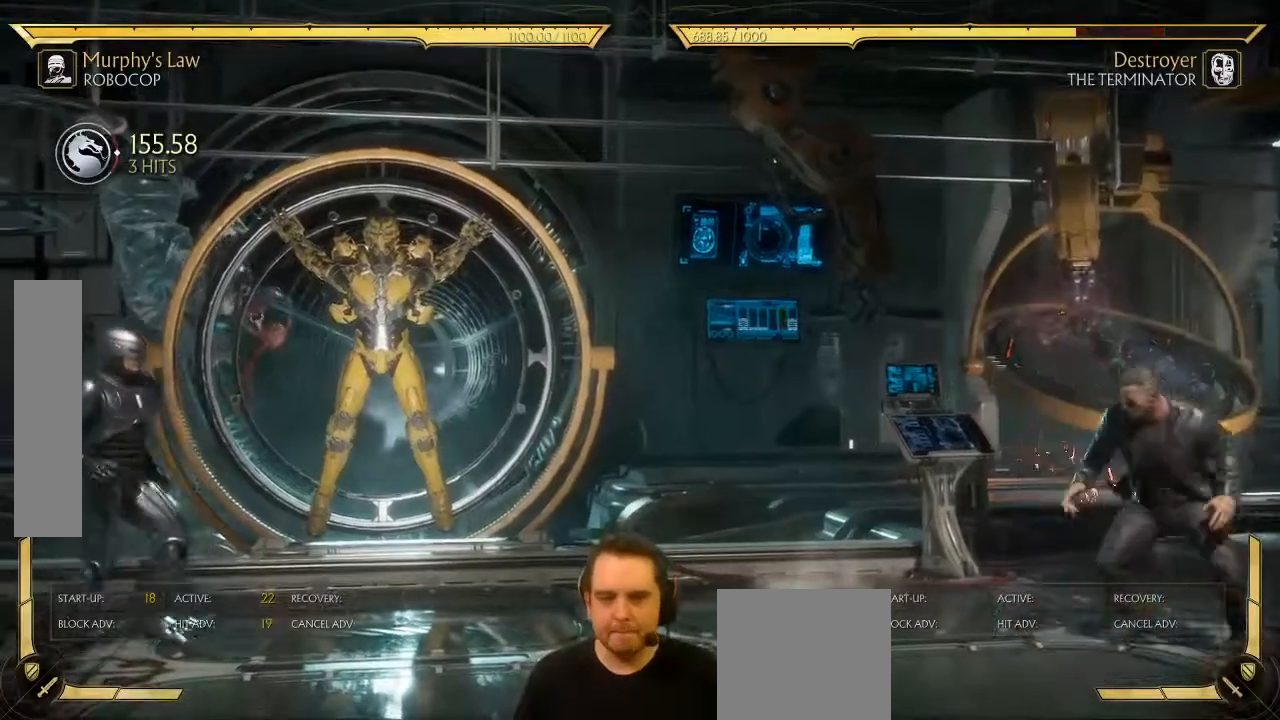
{"buttons": [], "left_stick": "center", "events": [[67, "DPAD_LEFT", "up"]]}
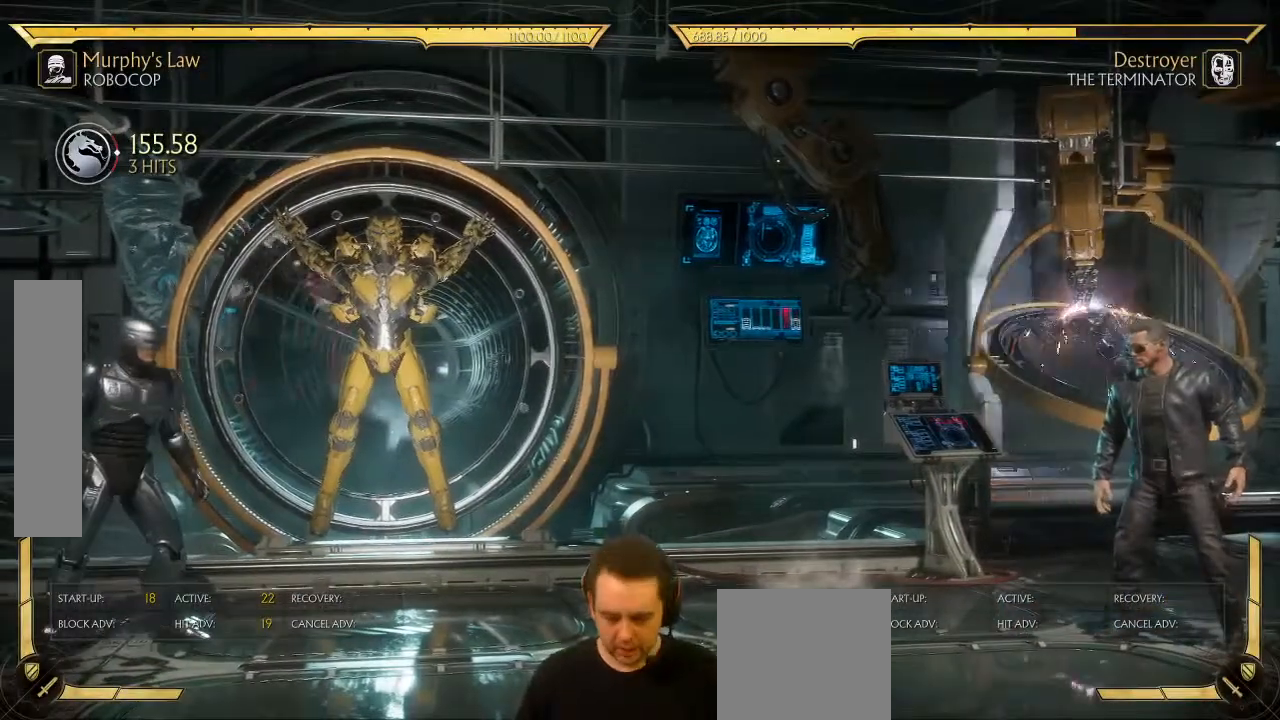
{"buttons": [], "left_stick": "center", "events": [[67, "START", "down"], [183, "START", "up"], [233, "DPAD_DOWN", "down"], [317, "DPAD_DOWN", "up"], [400, "A", "down"], [467, "A", "up"]]}
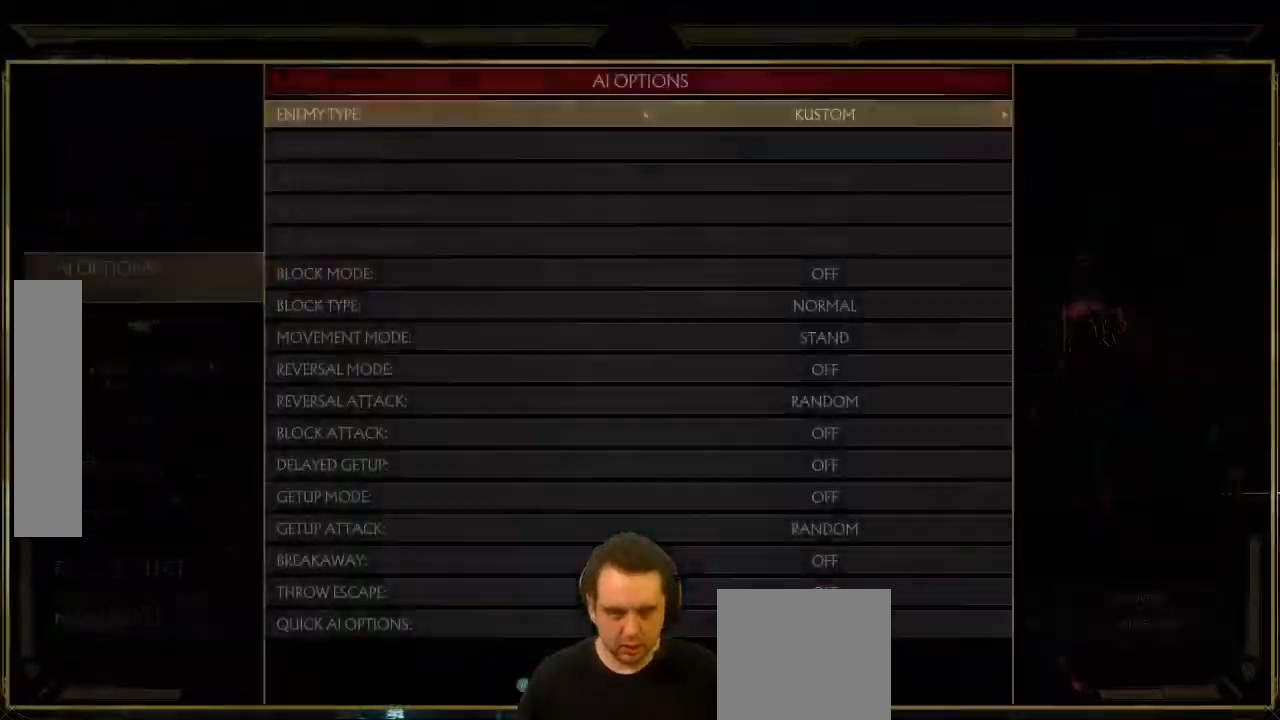
{"buttons": [], "left_stick": "center", "events": [[217, "DPAD_DOWN", "down"], [283, "DPAD_DOWN", "up"], [433, "DPAD_RIGHT", "down"], [500, "DPAD_RIGHT", "up"]]}
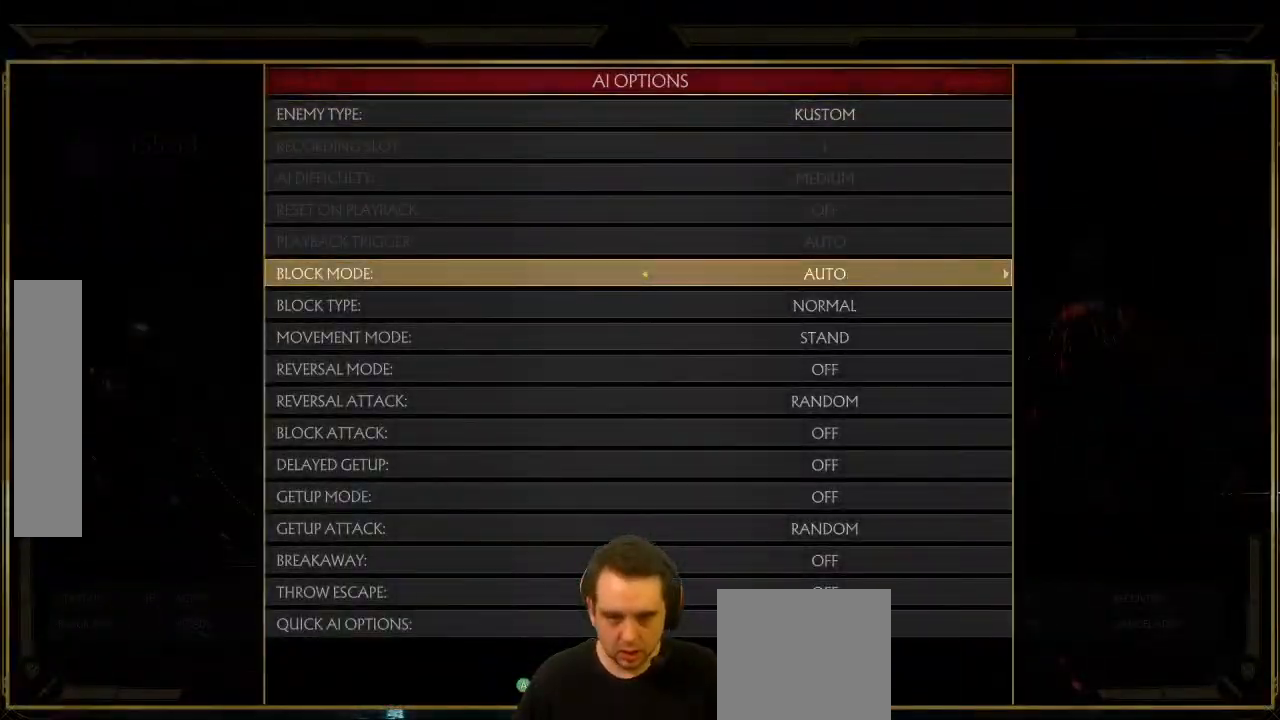
{"buttons": ["B"], "left_stick": "center", "events": [[100, "DPAD_RIGHT", "down"], [133, "DPAD_RIGHT", "up"], [200, "DPAD_RIGHT", "down"], [300, "DPAD_RIGHT", "up"], [333, "A", "down"], [400, "B", "down"], [417, "A", "up"]]}
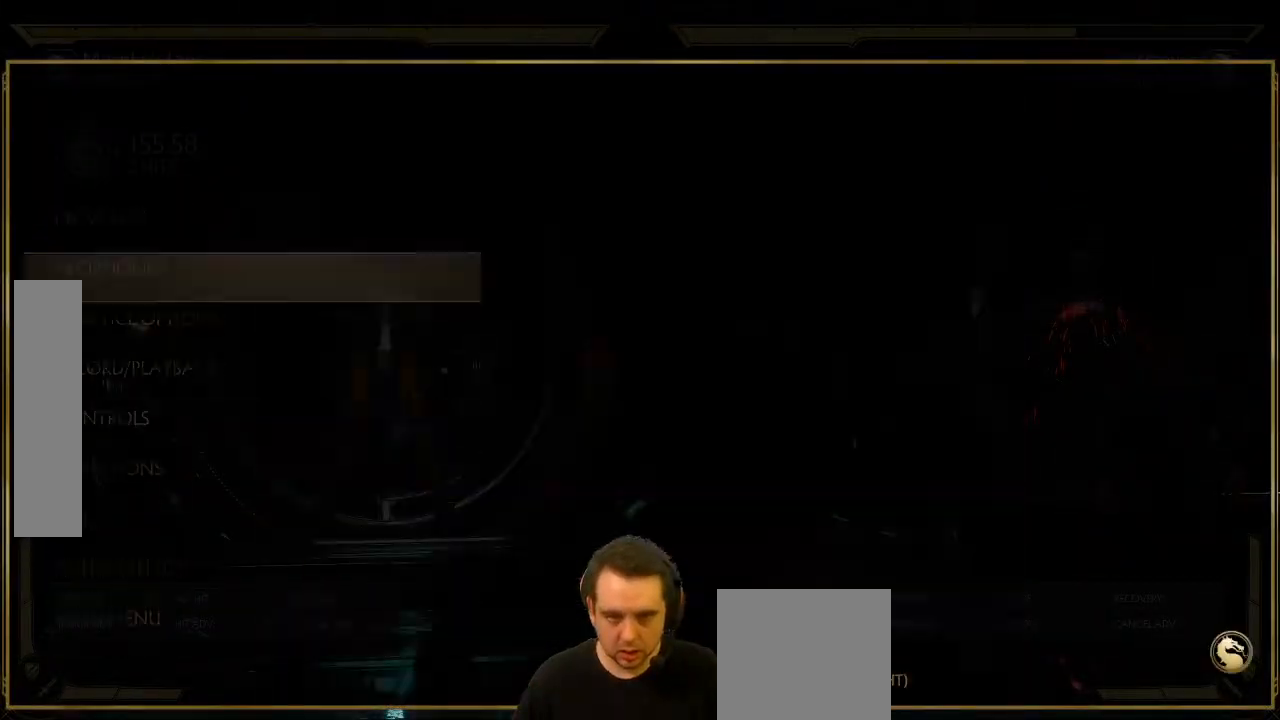
{"buttons": [], "left_stick": "center", "events": [[17, "B", "up"], [400, "DPAD_LEFT", "down"], [467, "DPAD_LEFT", "up"]]}
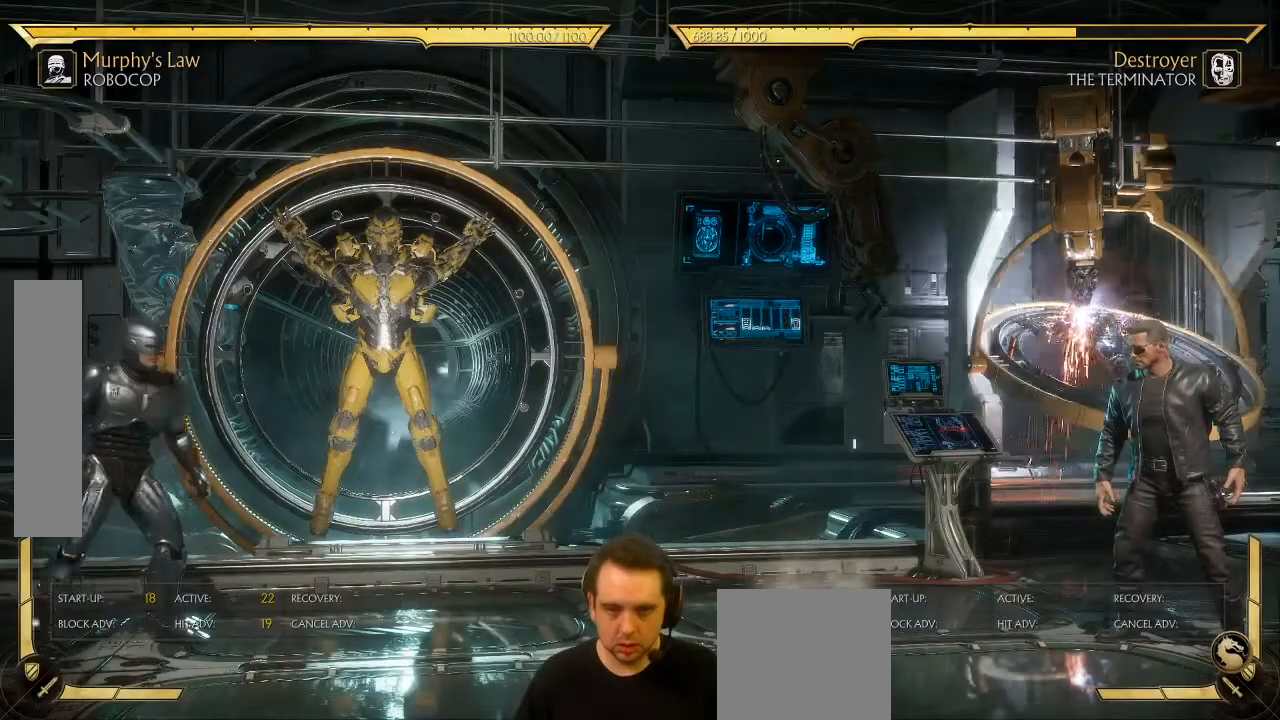
{"buttons": [], "left_stick": "center", "events": [[17, "DPAD_RIGHT", "down"], [17, "X", "down"], [67, "X", "up"], [83, "DPAD_RIGHT", "up"], [183, "R2", "down"], [267, "R2", "up"]]}
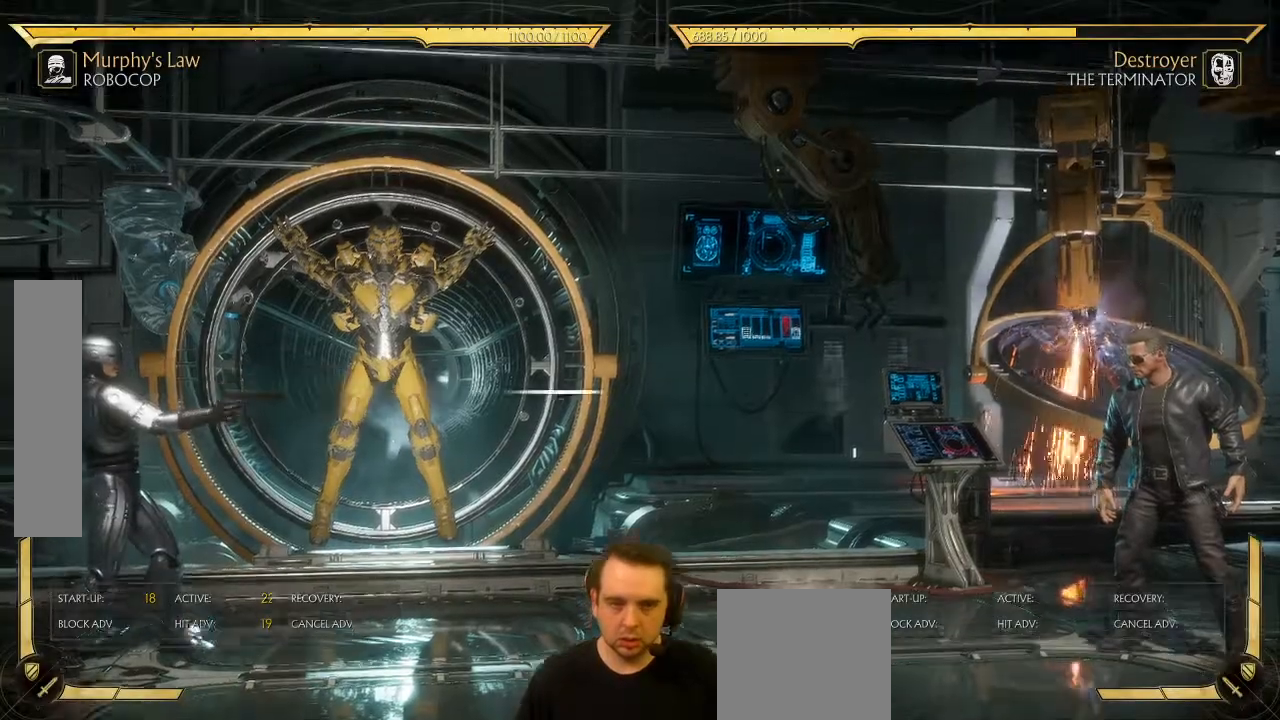
{"buttons": [], "left_stick": "center", "events": []}
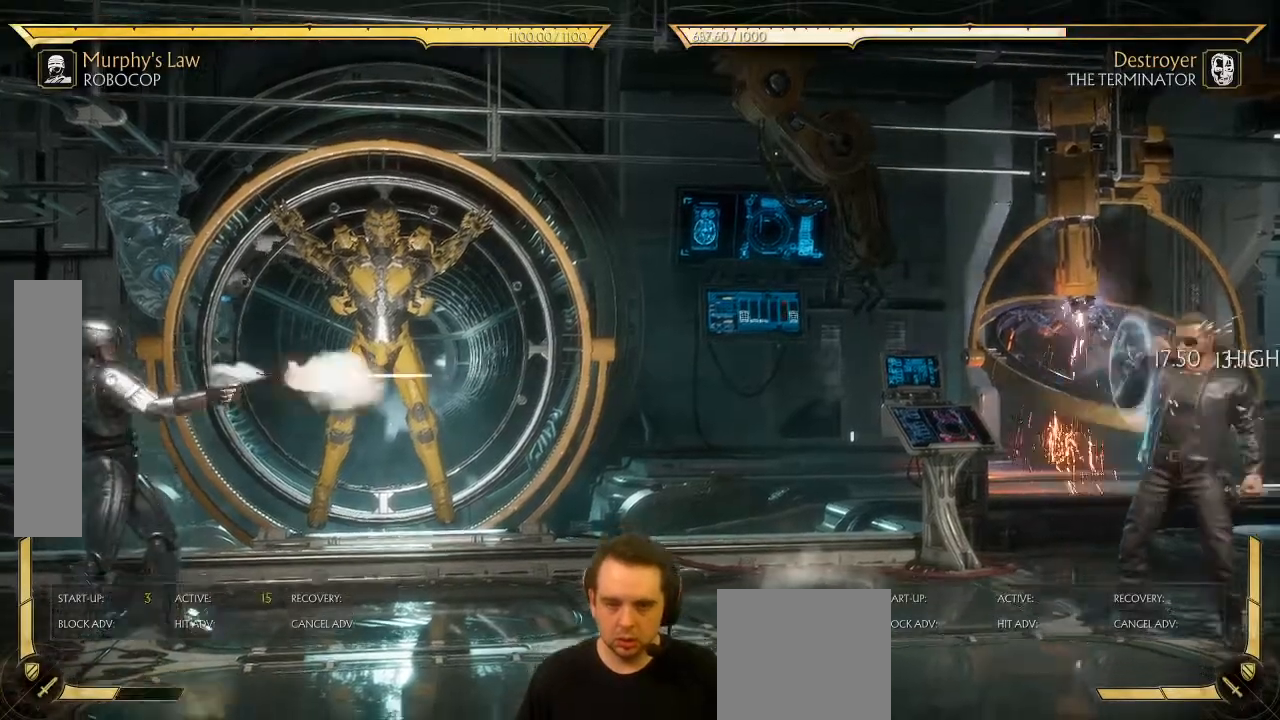
{"buttons": ["DPAD_LEFT"], "left_stick": "center", "events": [[383, "DPAD_LEFT", "down"]]}
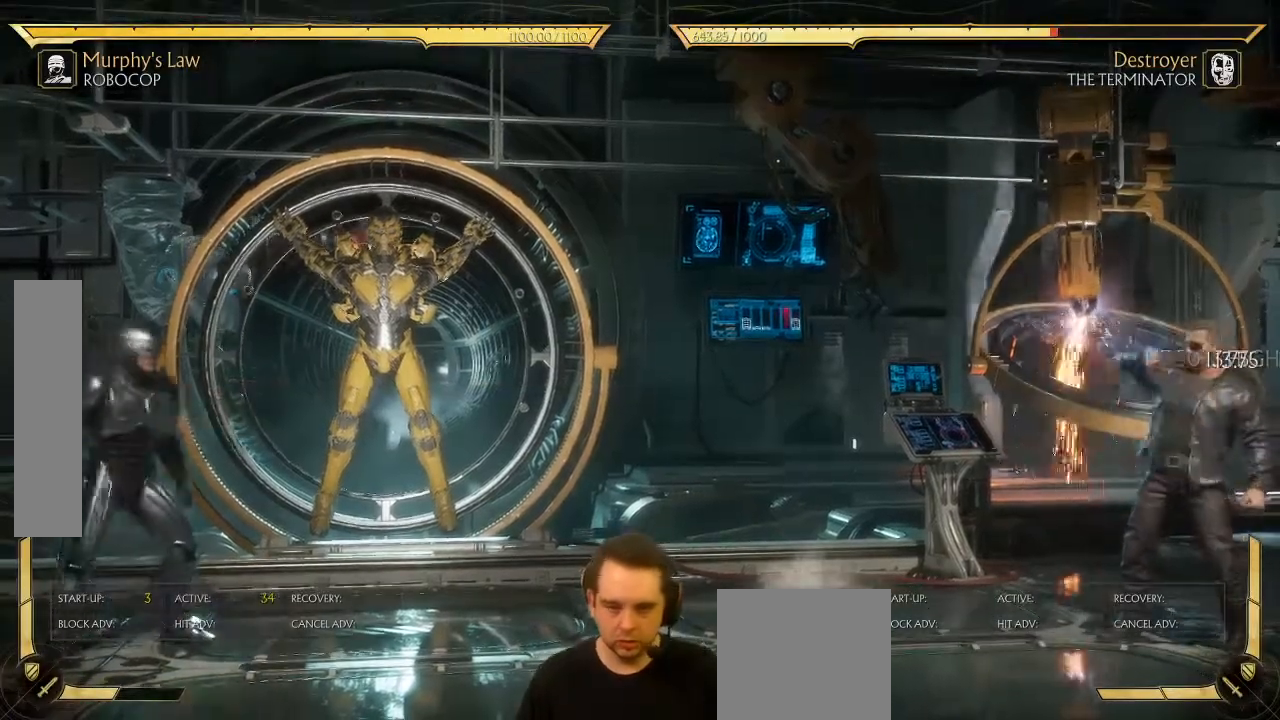
{"buttons": [], "left_stick": "center", "events": [[67, "DPAD_LEFT", "up"], [183, "DPAD_LEFT", "down"], [283, "DPAD_LEFT", "up"], [317, "DPAD_RIGHT", "down"], [367, "Y", "down"], [417, "DPAD_RIGHT", "up"], [417, "Y", "up"]]}
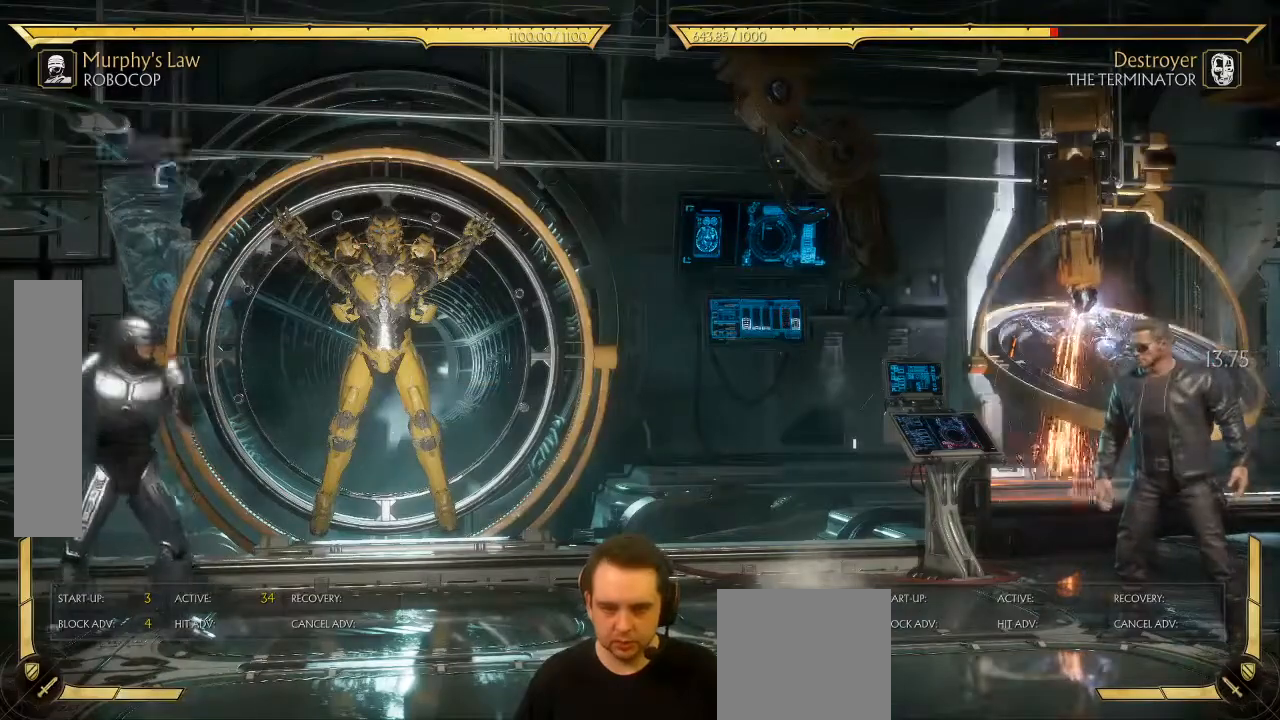
{"buttons": [], "left_stick": "center", "events": [[17, "R2", "down"], [100, "R2", "up"]]}
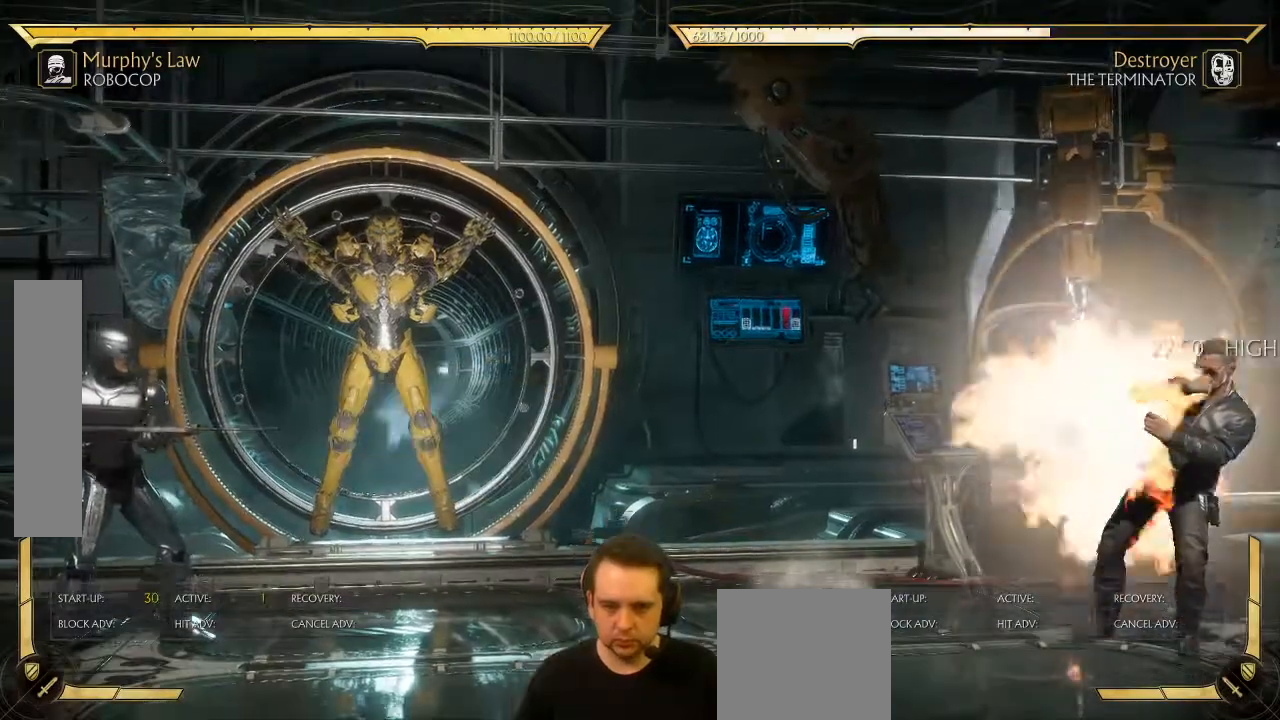
{"buttons": ["DPAD_DOWN"], "left_stick": "center", "events": [[67, "START", "down"], [183, "START", "up"], [500, "DPAD_DOWN", "down"]]}
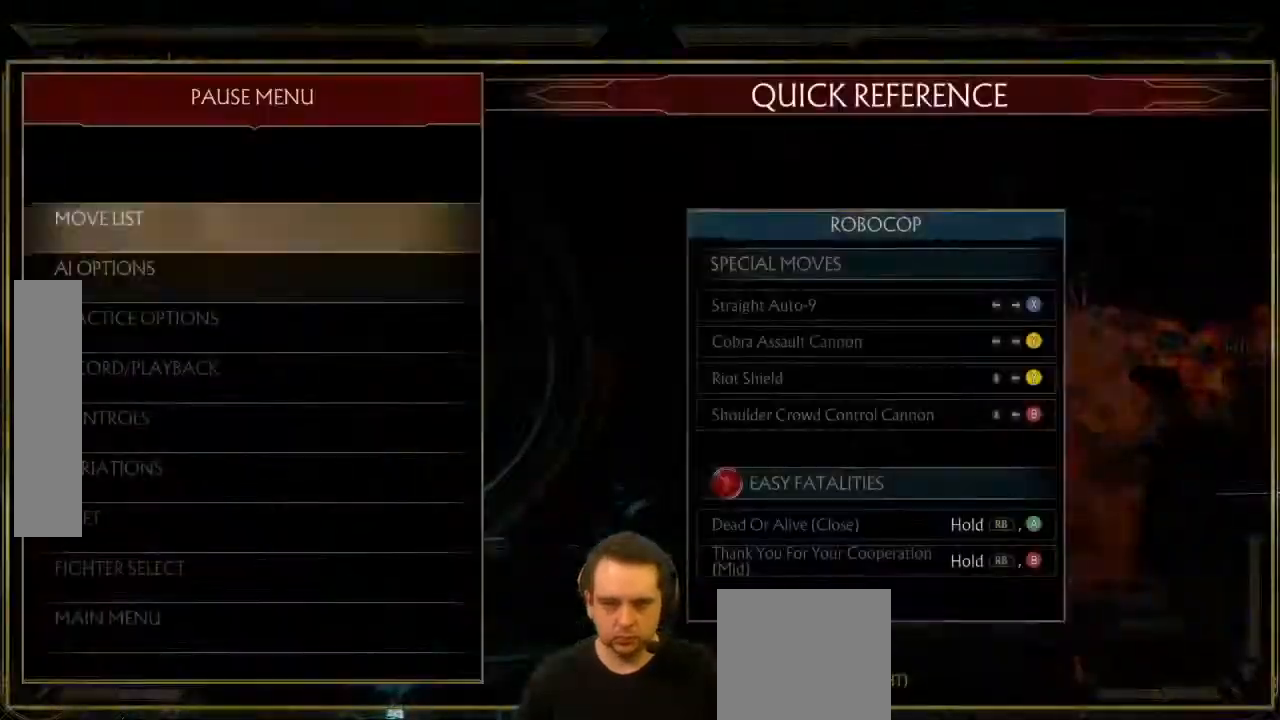
{"buttons": ["A"], "left_stick": "center", "events": [[67, "DPAD_DOWN", "up"], [100, "A", "down"], [150, "A", "up"], [317, "Y", "down"], [383, "Y", "up"], [500, "A", "down"]]}
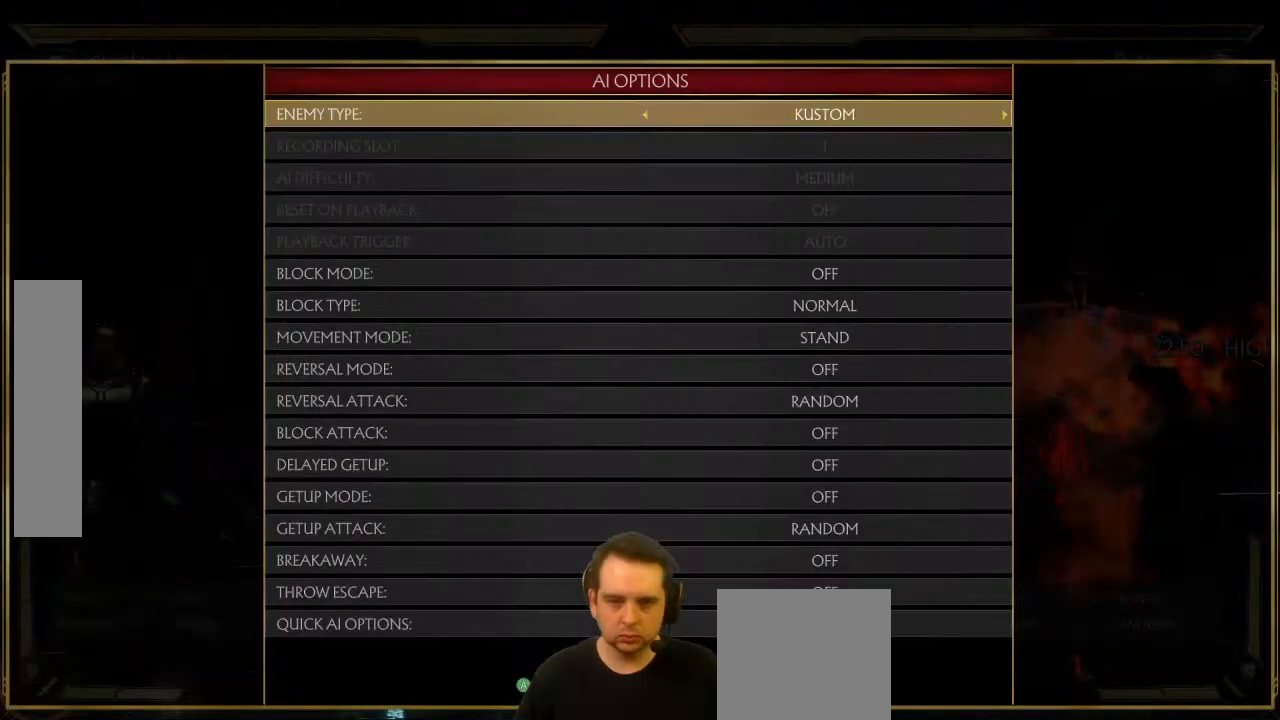
{"buttons": [], "left_stick": "center", "events": [[50, "A", "up"], [133, "B", "down"], [217, "B", "up"]]}
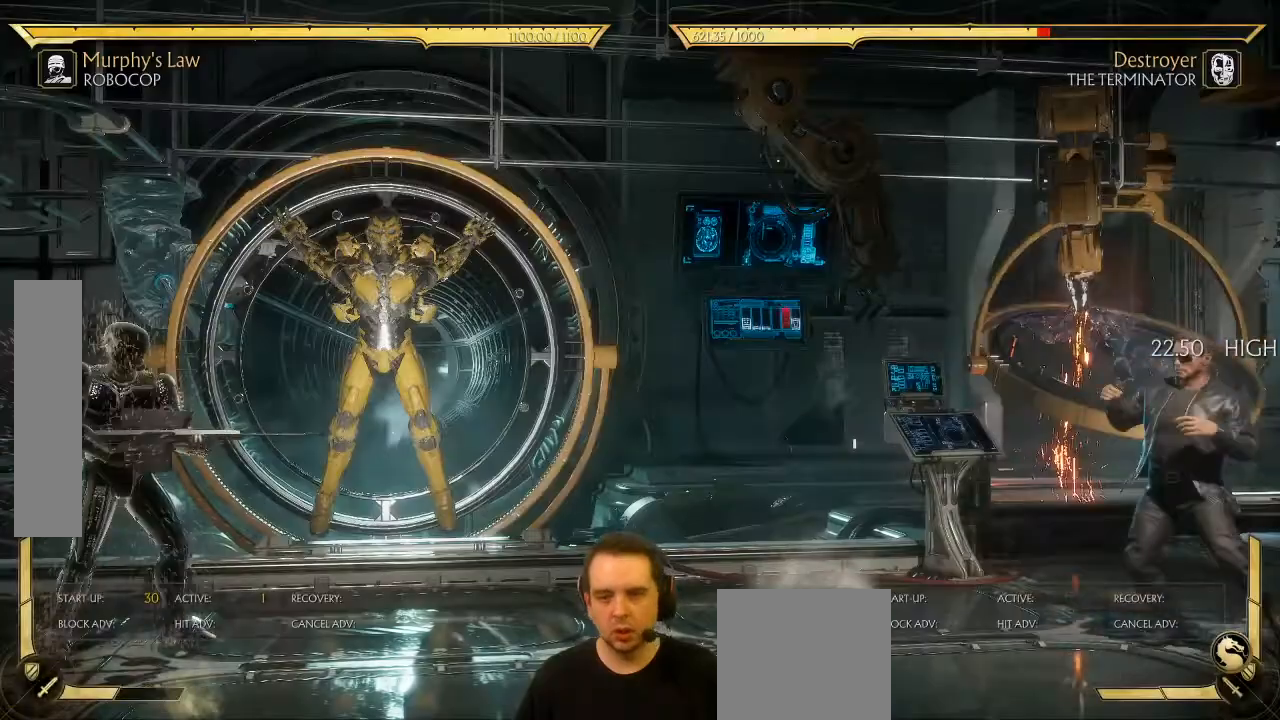
{"buttons": [], "left_stick": "center", "events": []}
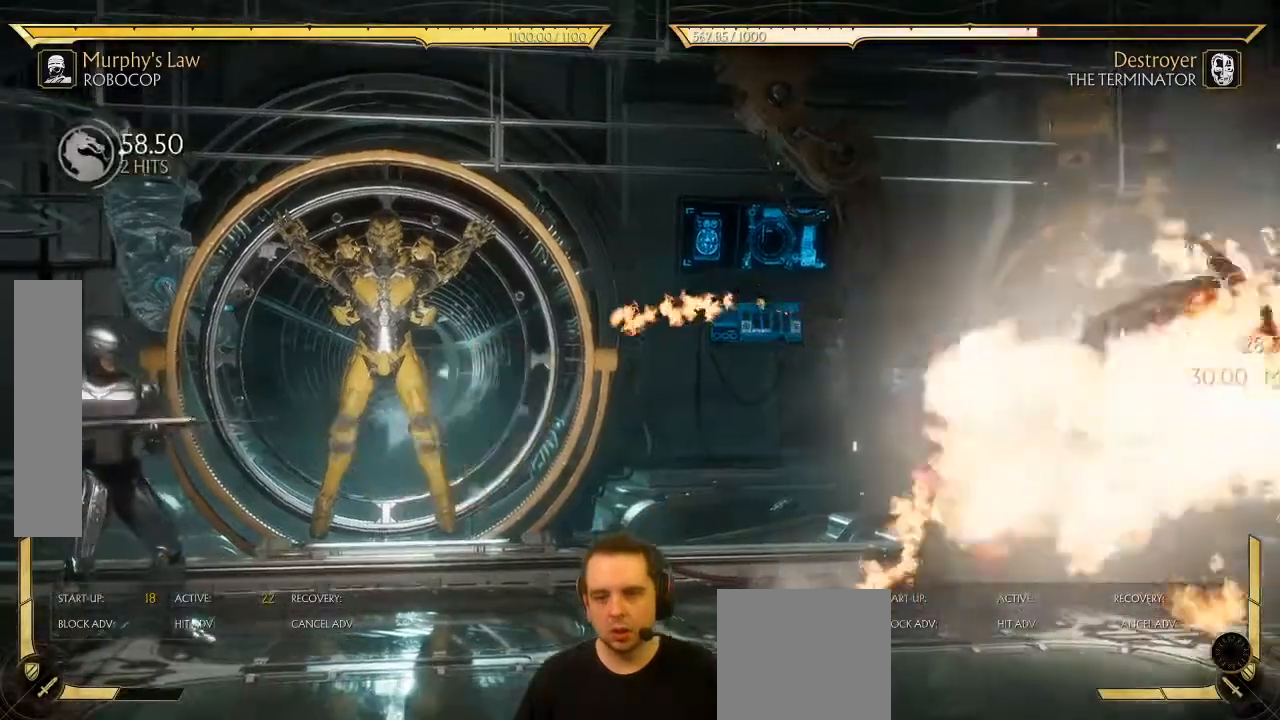
{"buttons": [], "left_stick": "center", "events": []}
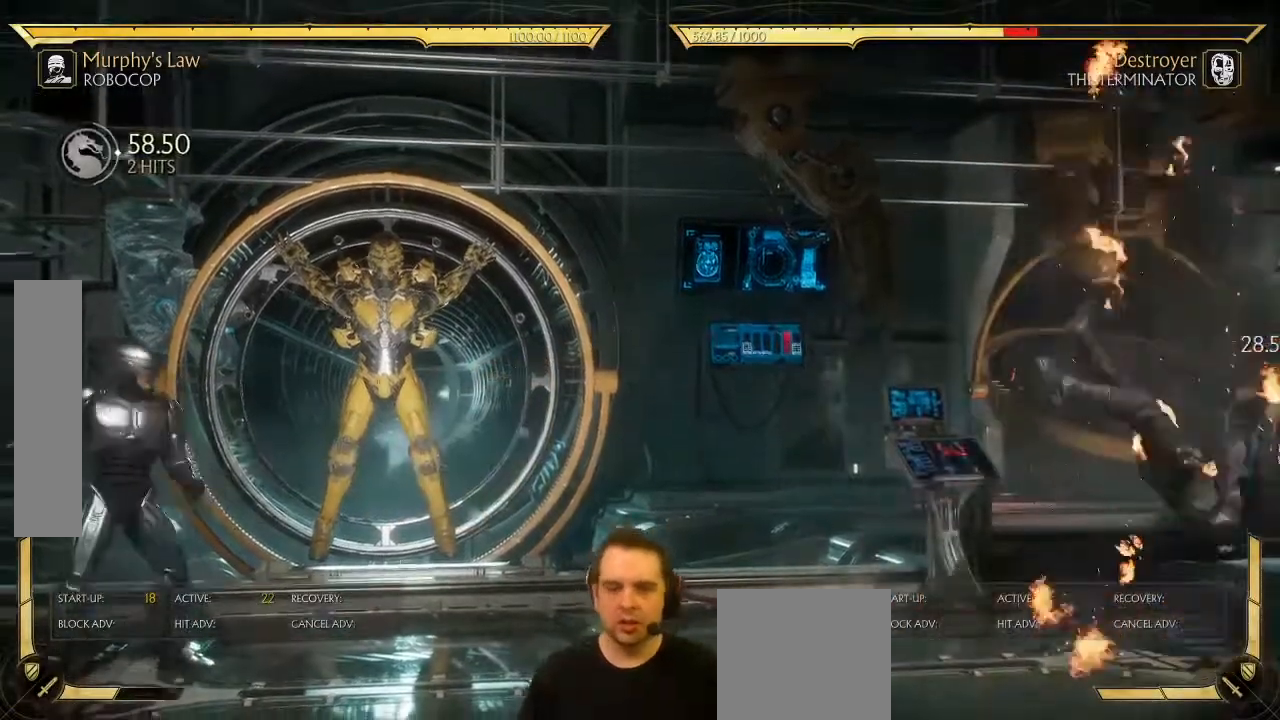
{"buttons": [], "left_stick": "center", "events": []}
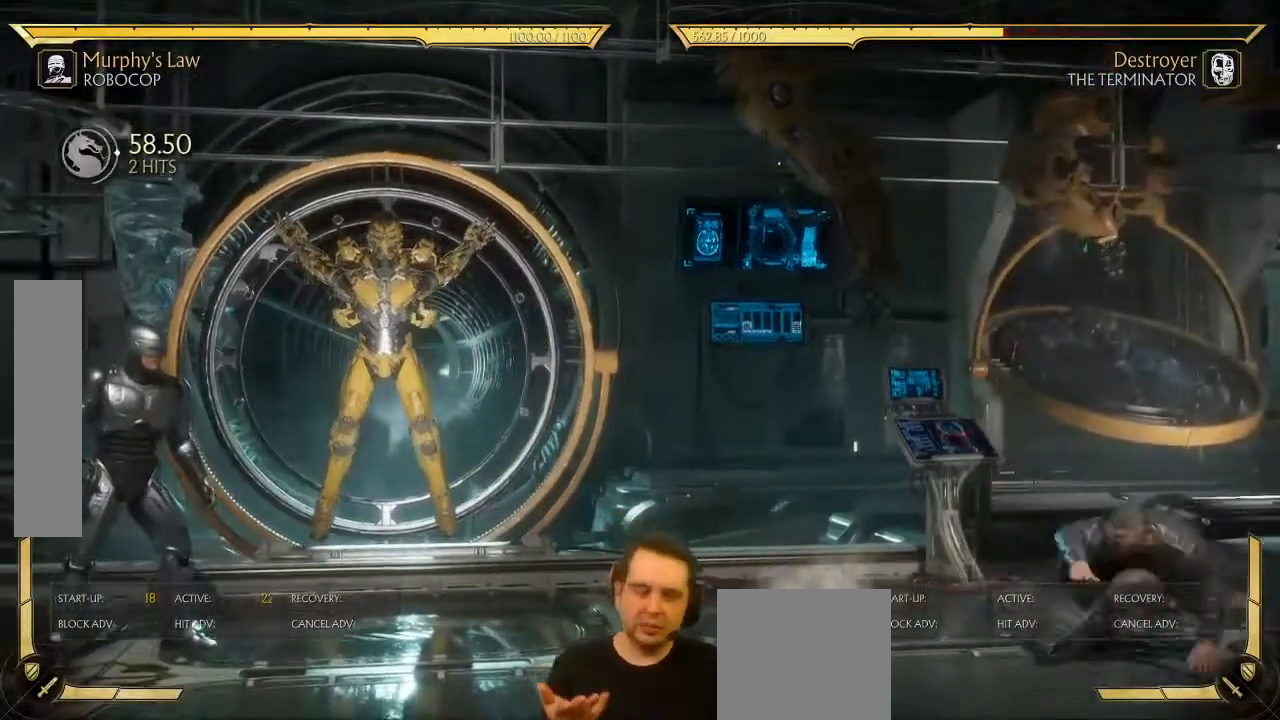
{"buttons": [], "left_stick": "center", "events": []}
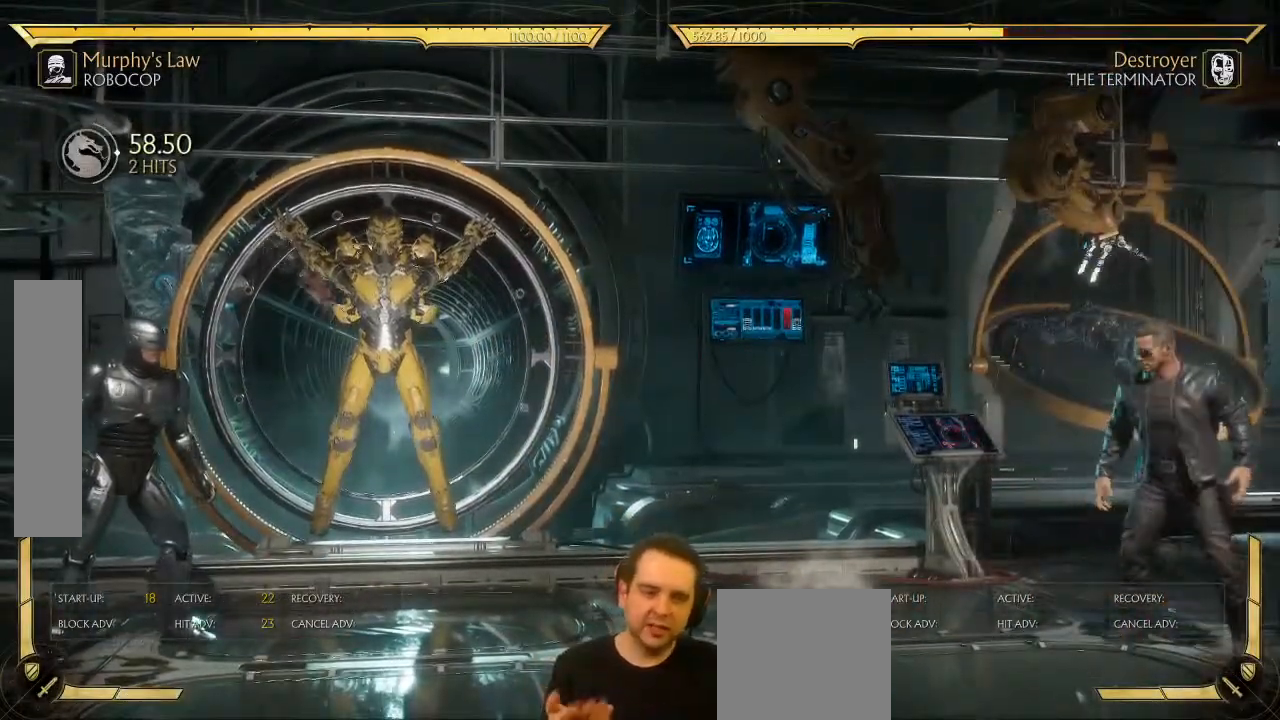
{"buttons": [], "left_stick": "center", "events": []}
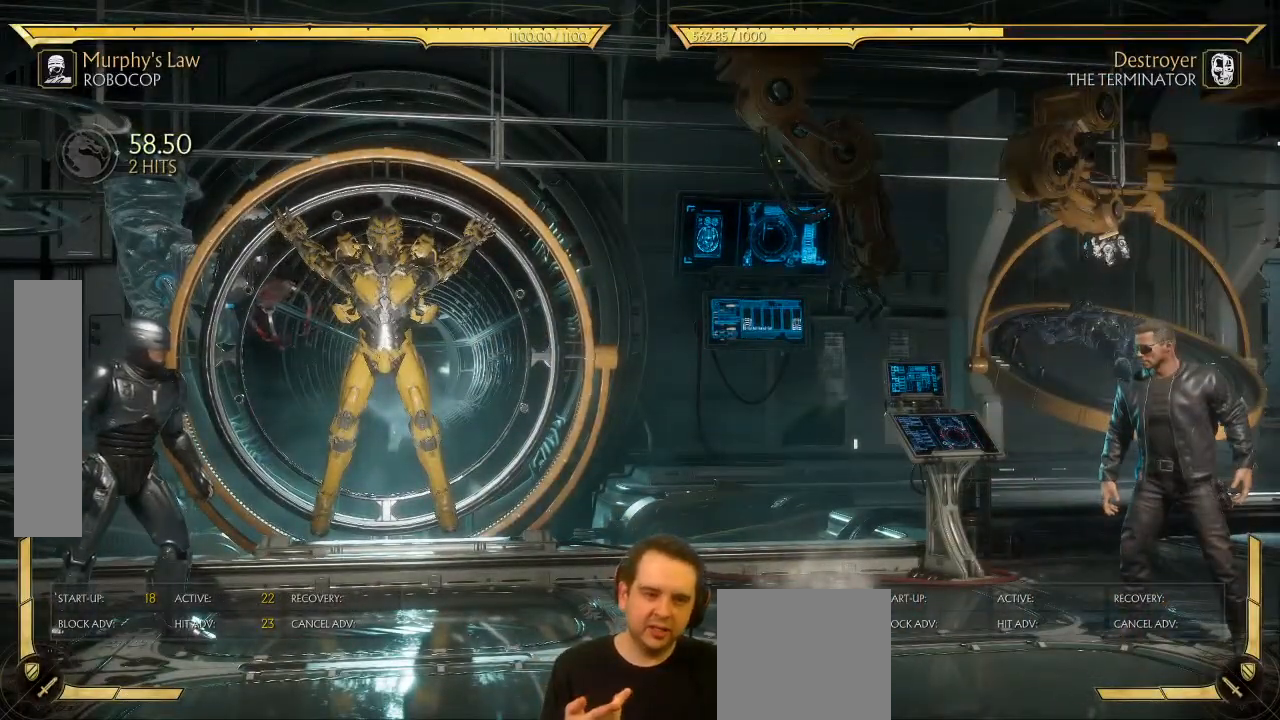
{"buttons": [], "left_stick": "center", "events": []}
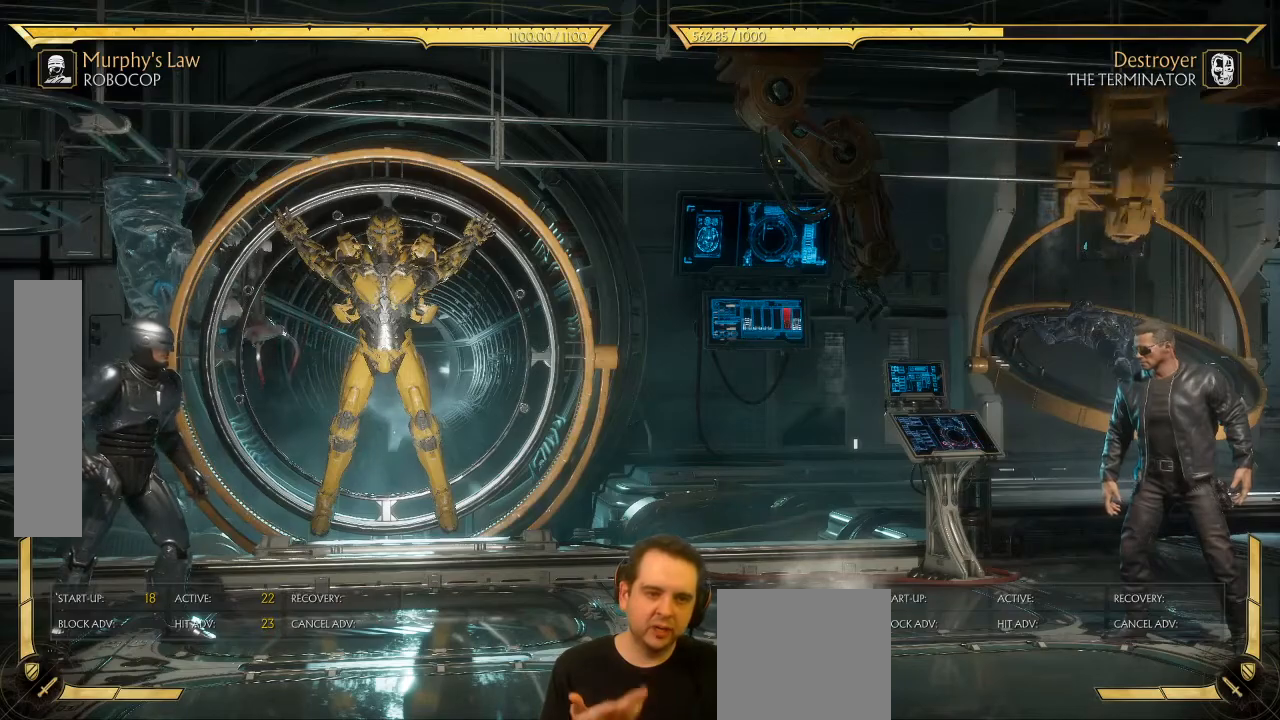
{"buttons": ["DPAD_RIGHT"], "left_stick": "center", "events": [[383, "DPAD_RIGHT", "down"]]}
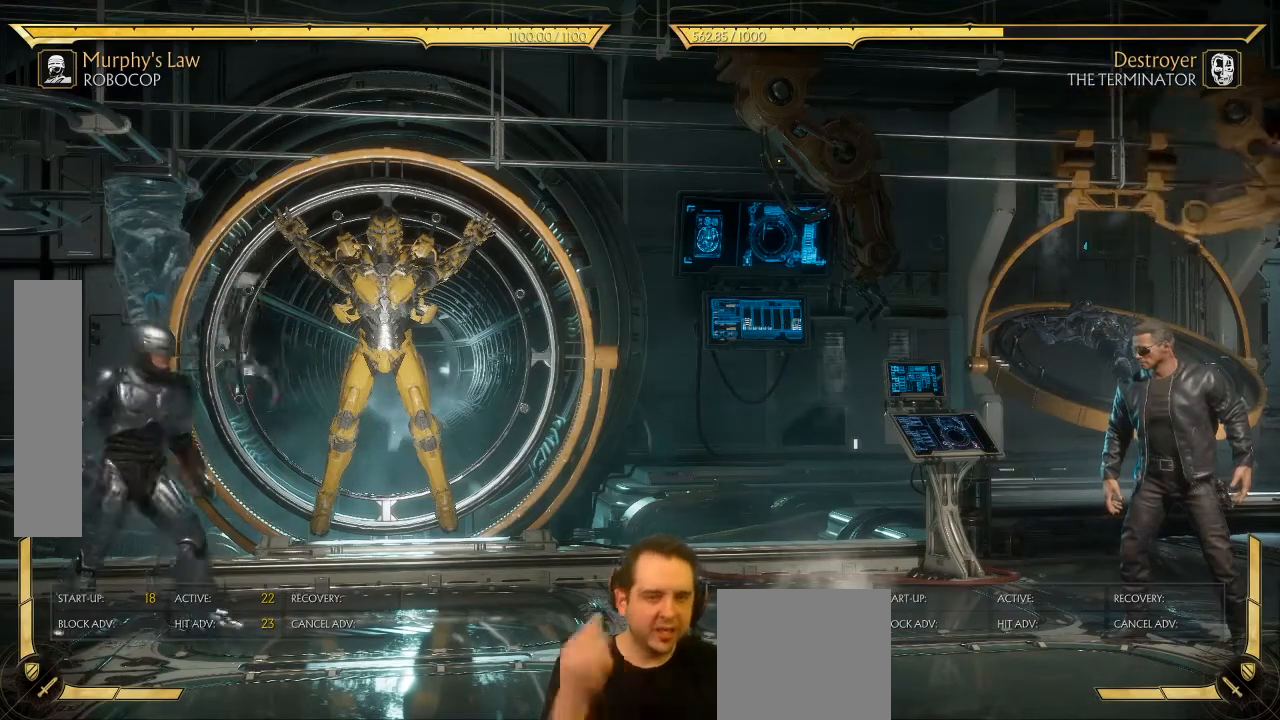
{"buttons": ["DPAD_RIGHT"], "left_stick": "center", "events": []}